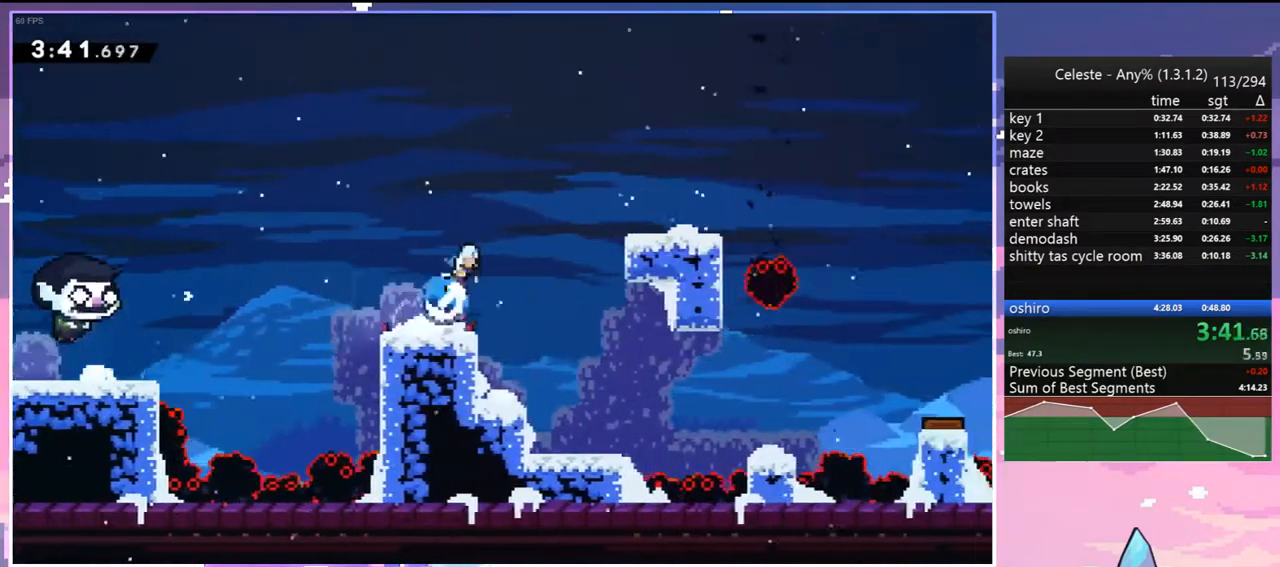
Gameplay with keyboard; each line is a JSON object with the keys held at the frame after it. "events" lists presses ("down") and releases ("up") of "dash", "down", "grab", "jump", "jump2", "left", "menu", "right", "skip" and "up" between this image and that frame as [ms after this image, input, new state], when the widget could be followed in between. No other keys are recorded. Mouse input is not recorded. Key names are as the overlay labels them; some are game actions (e.g. jump) rather than physical keys.
{"keys": ["down", "right"], "events": [[117, "dash", "up"], [150, "up", "up"], [250, "down", "down"]]}
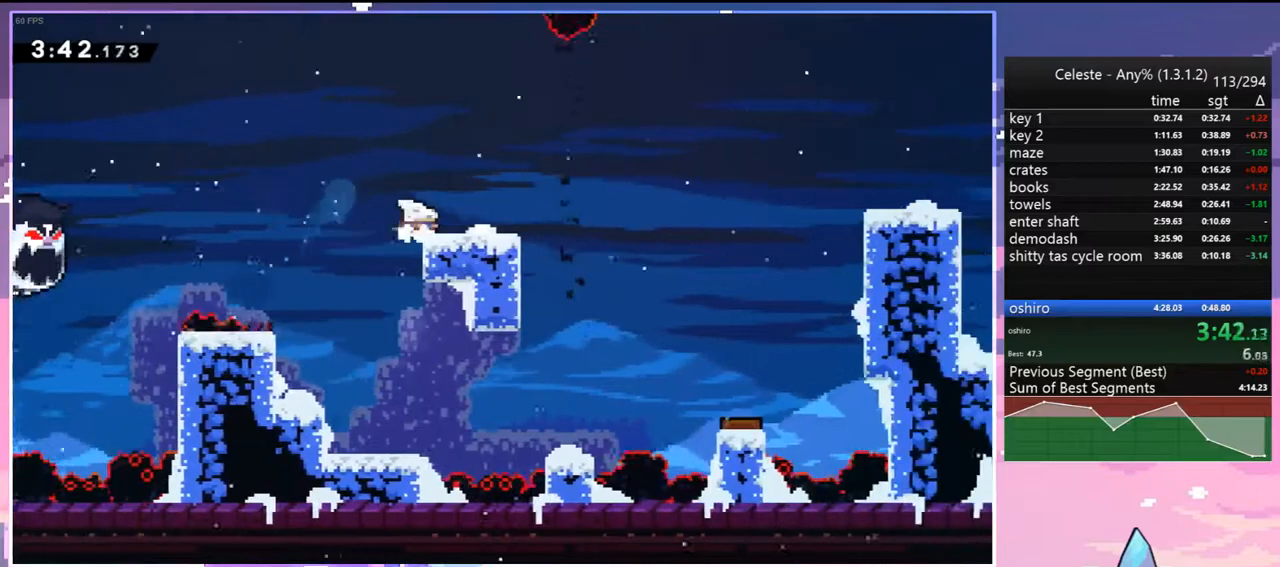
{"keys": ["jump", "right"], "events": [[83, "dash", "down"], [267, "down", "up"], [267, "jump", "down"], [350, "dash", "up"]]}
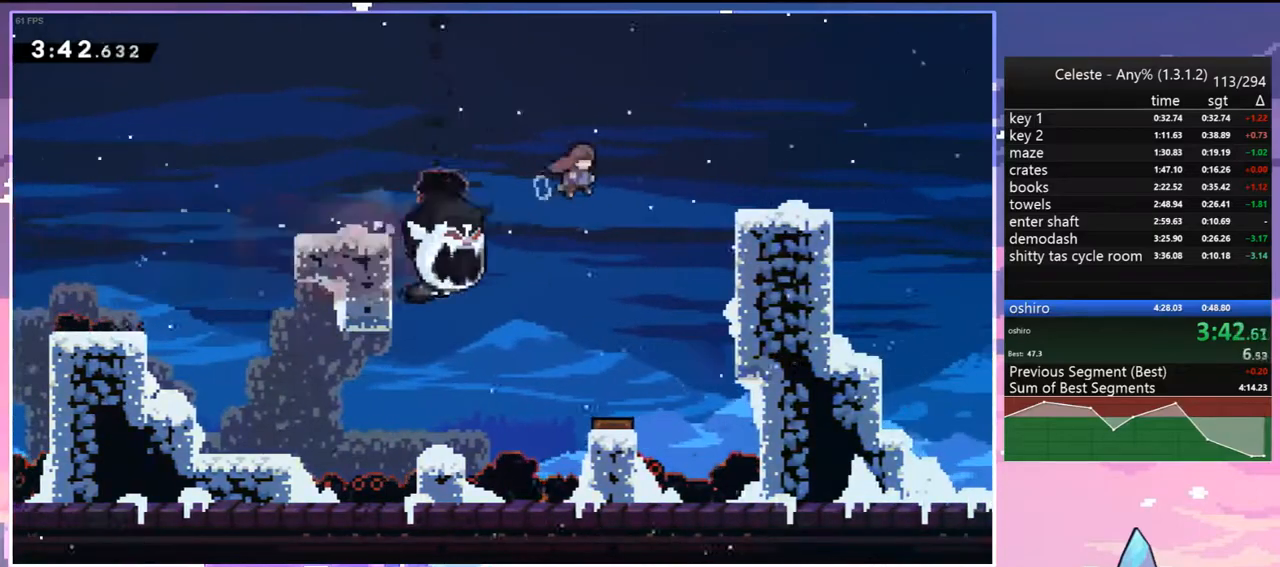
{"keys": ["down", "right"], "events": [[383, "down", "down"], [417, "jump", "up"]]}
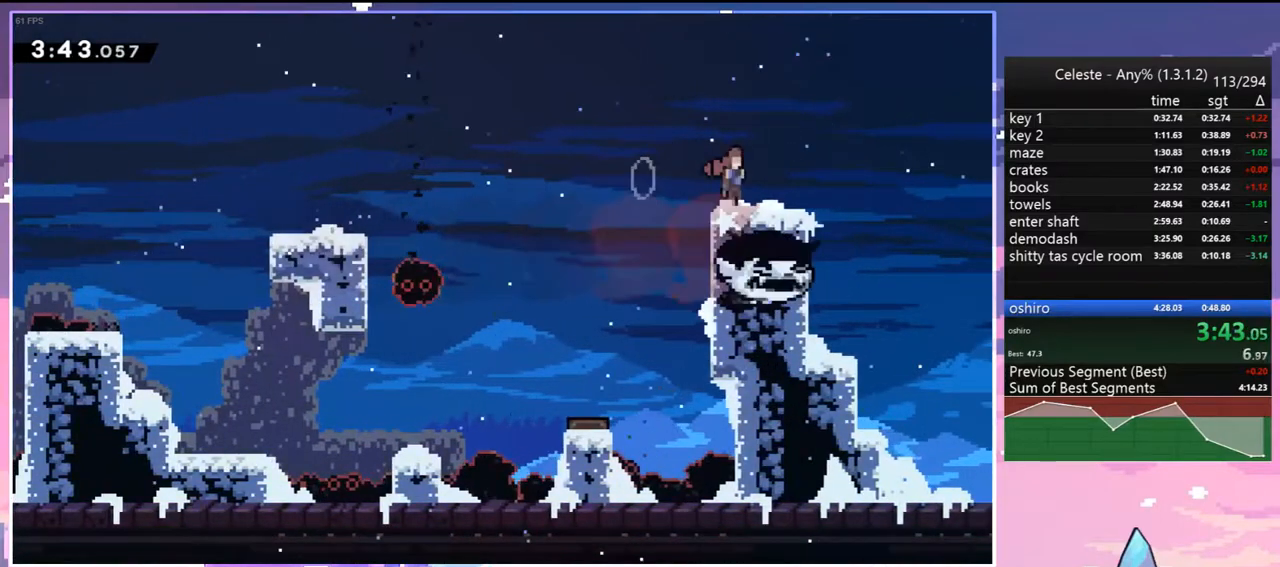
{"keys": ["jump", "right"], "events": [[67, "dash", "down"], [250, "jump", "down"], [300, "dash", "up"], [383, "down", "up"]]}
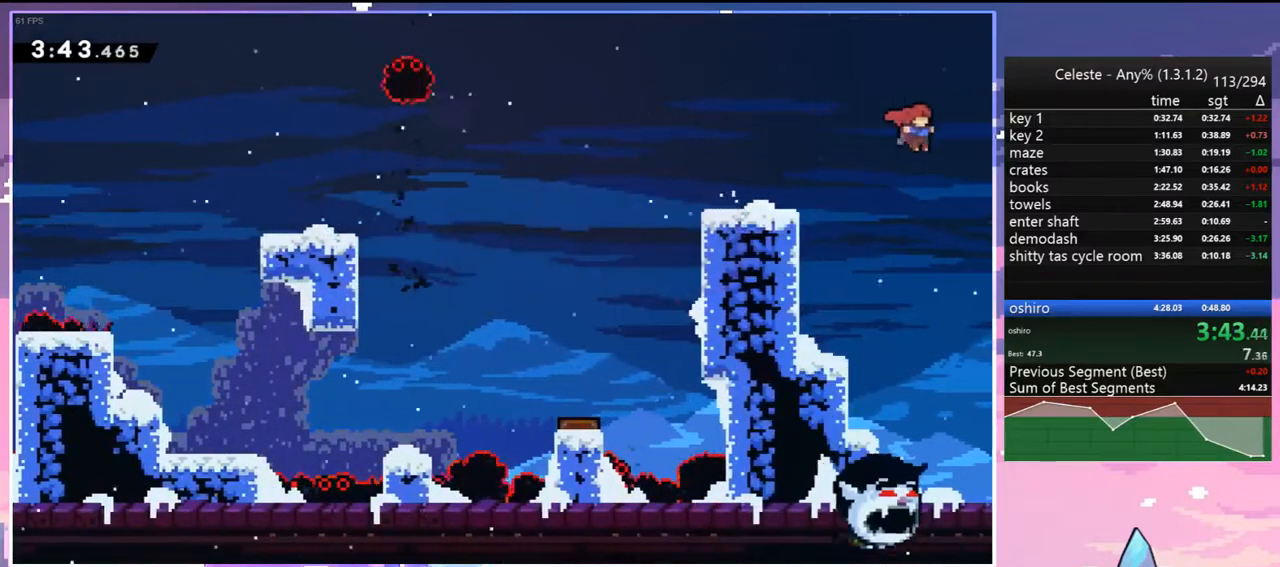
{"keys": ["right"], "events": [[33, "dash", "down"], [33, "jump", "up"], [267, "dash", "up"]]}
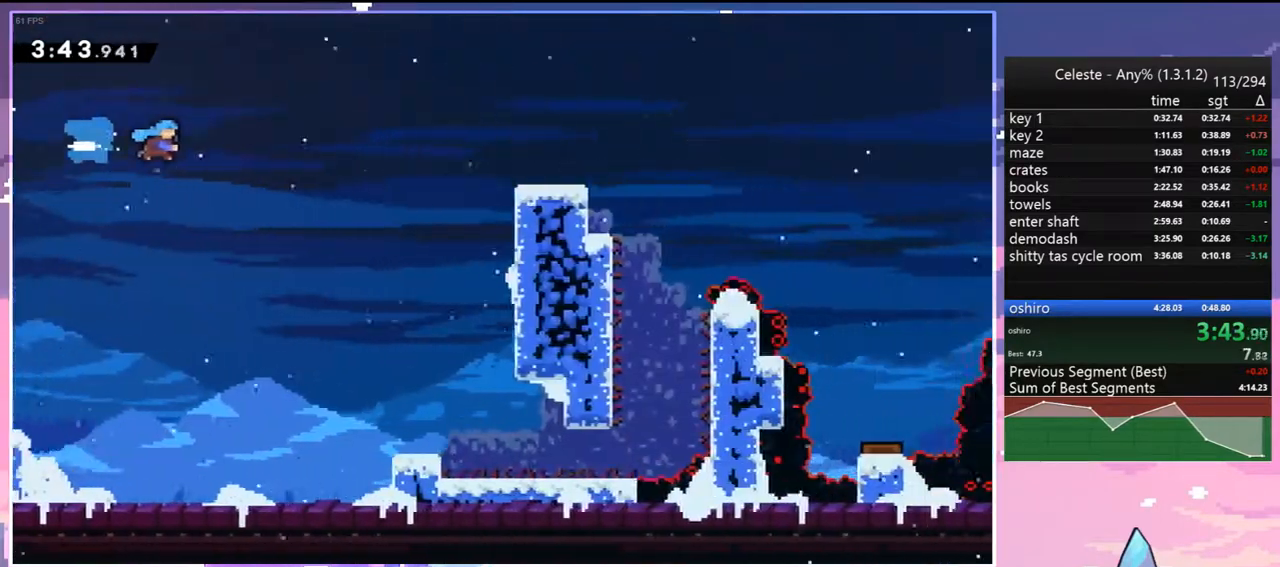
{"keys": ["right"], "events": []}
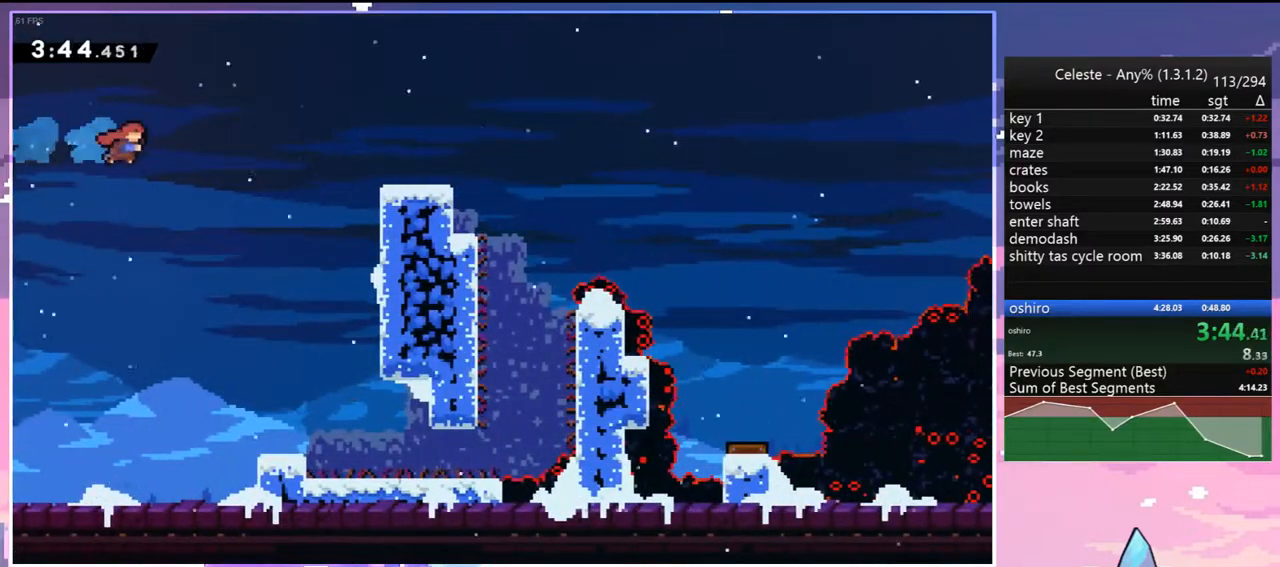
{"keys": ["grab", "right", "up"], "events": [[67, "dash", "down"], [150, "grab", "down"], [250, "dash", "up"], [250, "up", "down"]]}
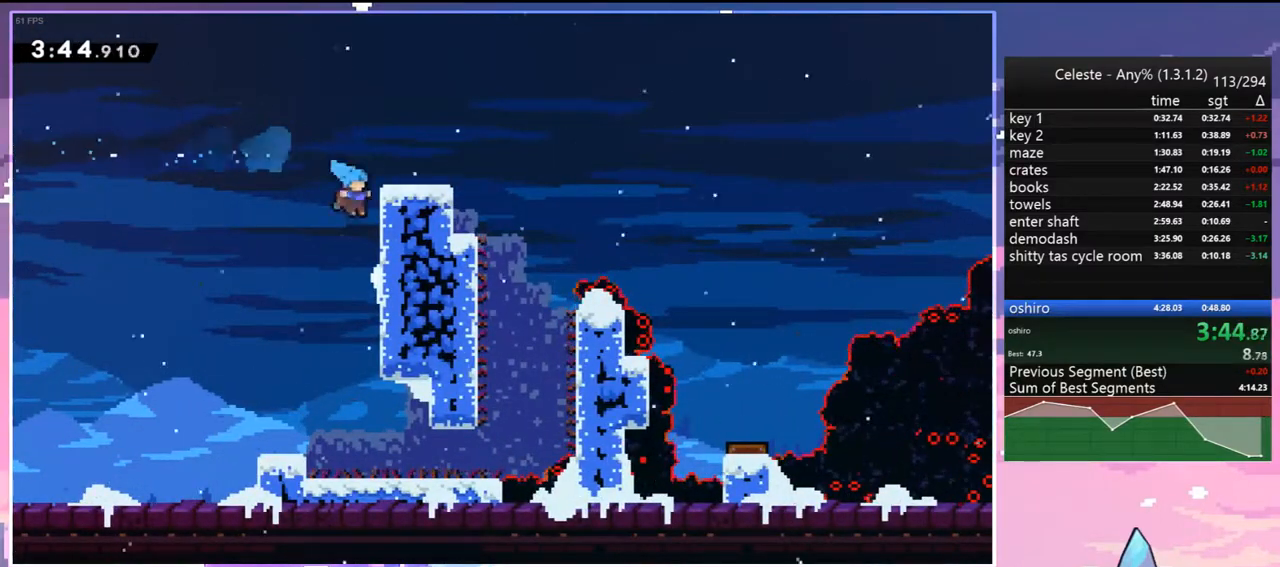
{"keys": ["dash", "down", "right"], "events": [[33, "jump", "down"], [167, "jump", "up"], [217, "grab", "up"], [217, "right", "up"], [217, "up", "up"], [400, "down", "down"], [400, "right", "down"], [450, "dash", "down"]]}
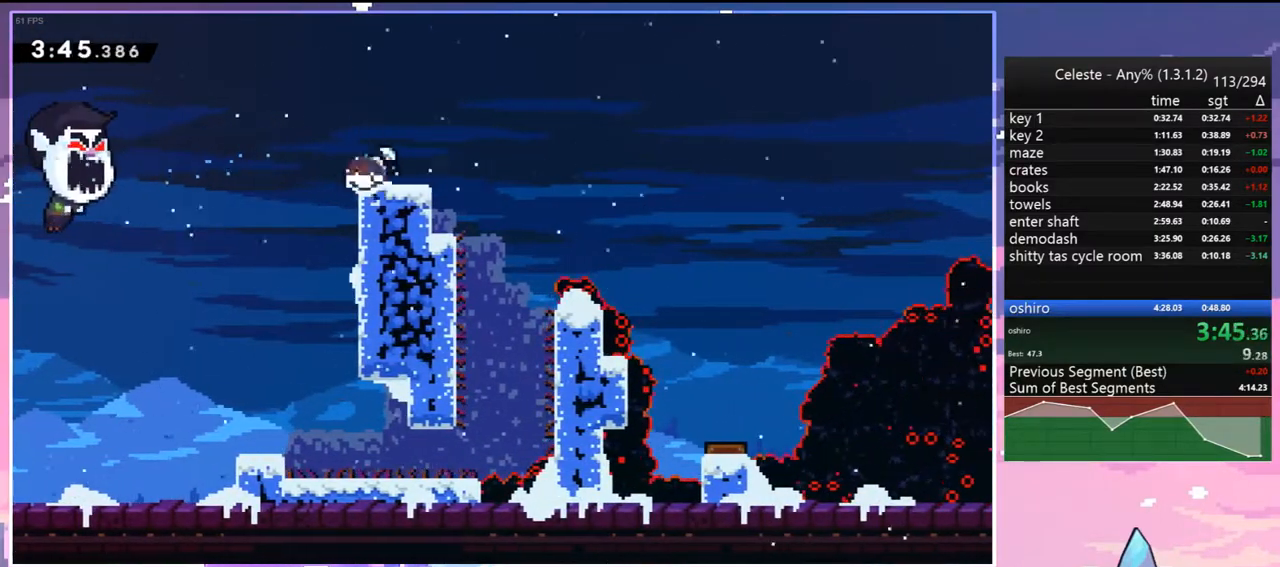
{"keys": ["right"], "events": [[133, "jump", "down"], [183, "down", "up"], [233, "dash", "up"], [467, "jump", "up"]]}
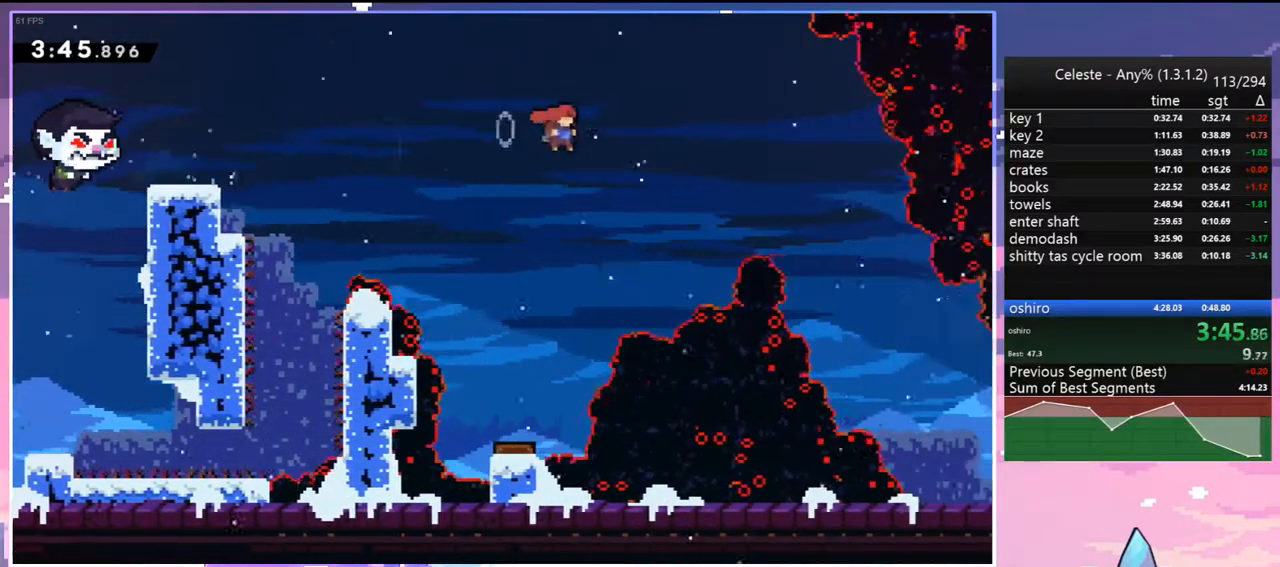
{"keys": ["down", "right"], "events": [[150, "dash", "down"], [300, "dash", "up"], [383, "down", "down"]]}
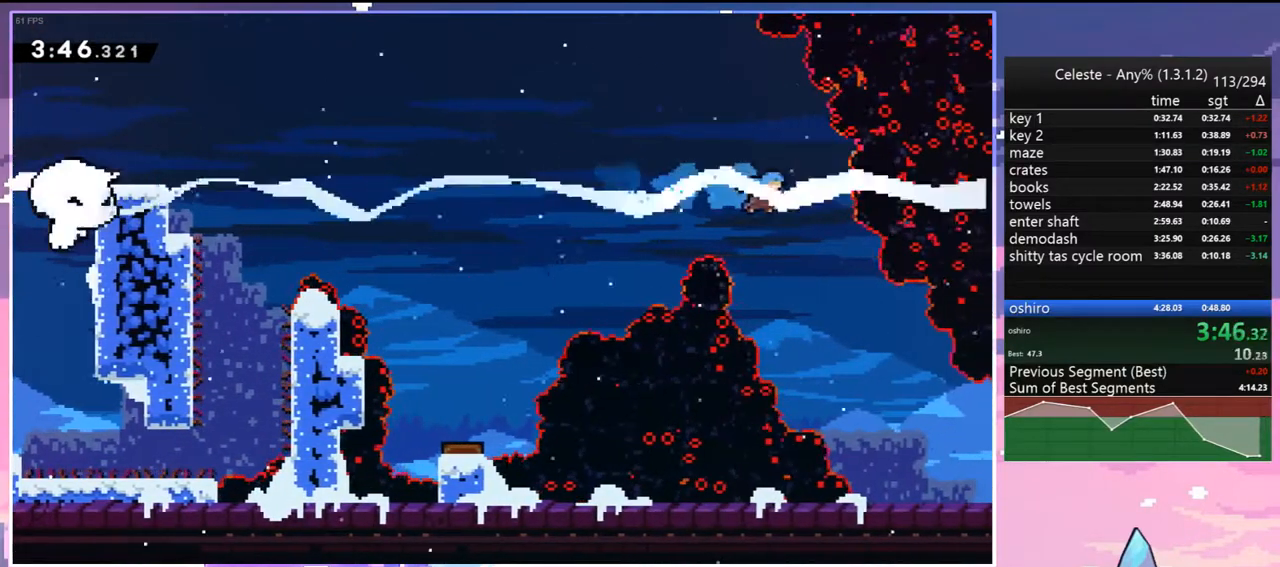
{"keys": ["down", "right"], "events": []}
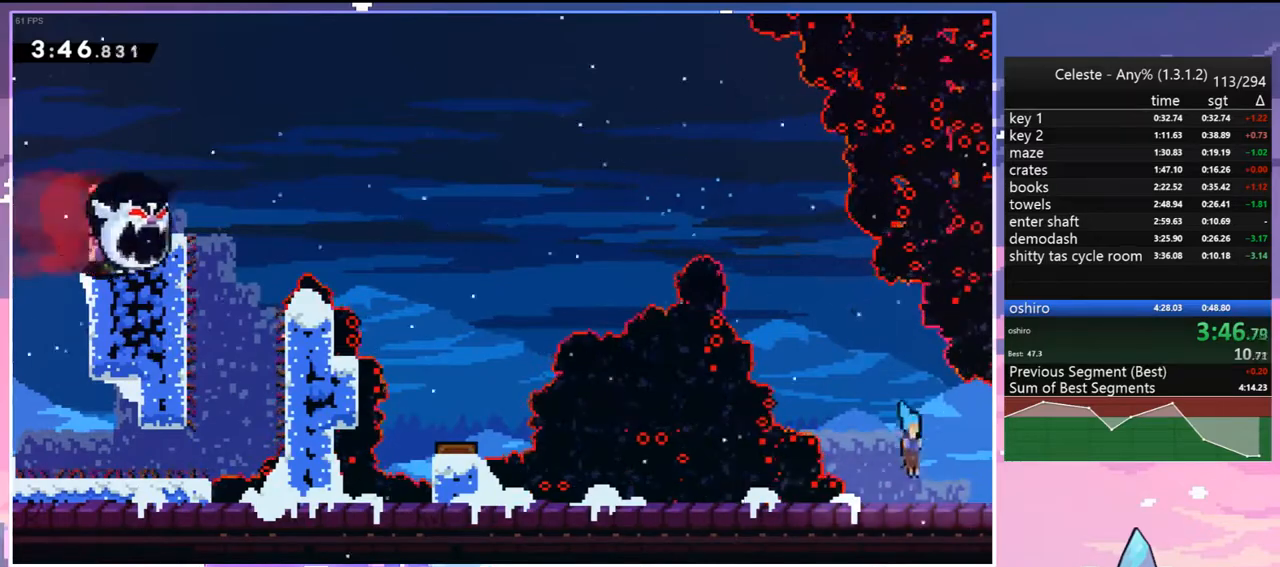
{"keys": ["jump", "right"], "events": [[50, "dash", "down"], [133, "jump", "down"], [183, "dash", "up"], [183, "down", "up"]]}
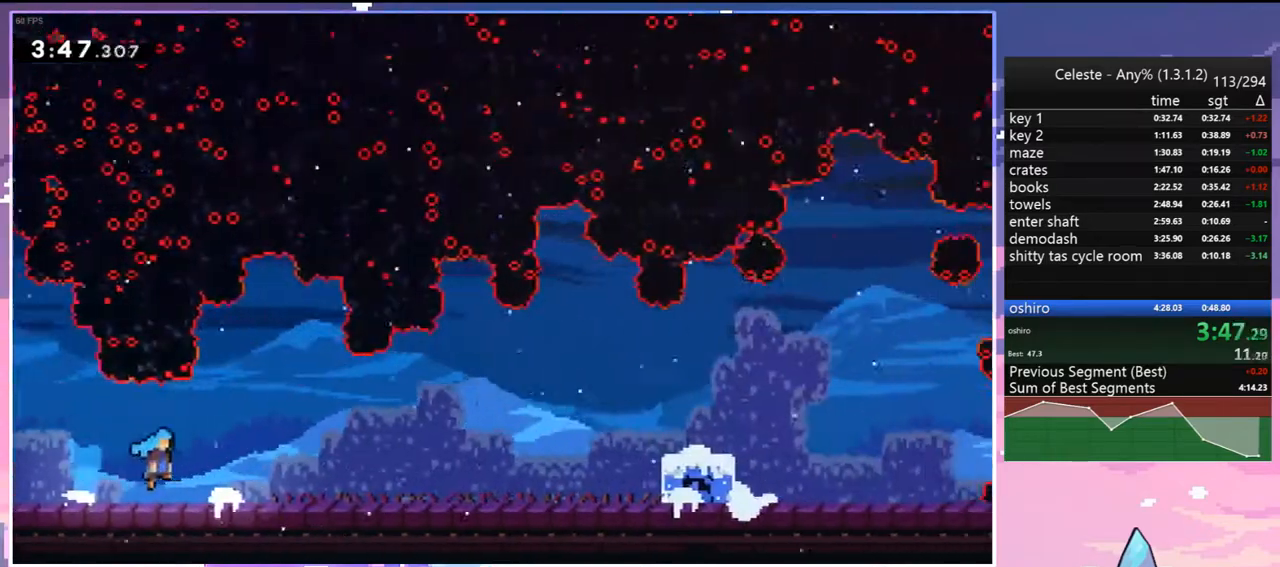
{"keys": ["jump", "right"], "events": []}
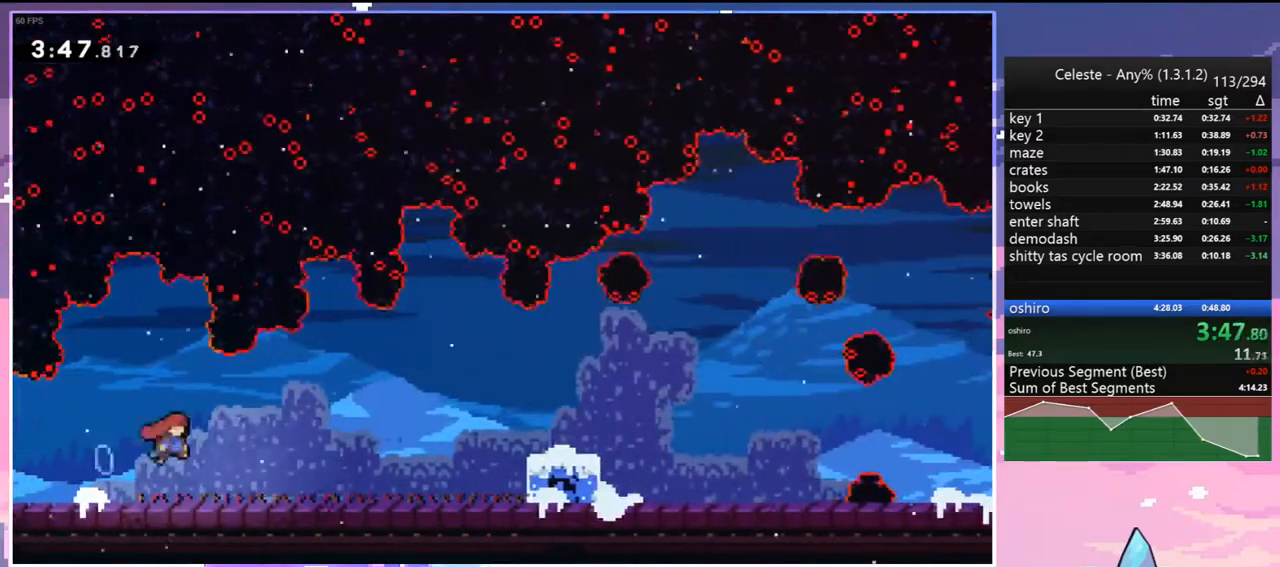
{"keys": ["dash", "down", "jump", "right"], "events": [[33, "jump", "up"], [167, "jump", "down"], [400, "down", "down"], [450, "dash", "down"]]}
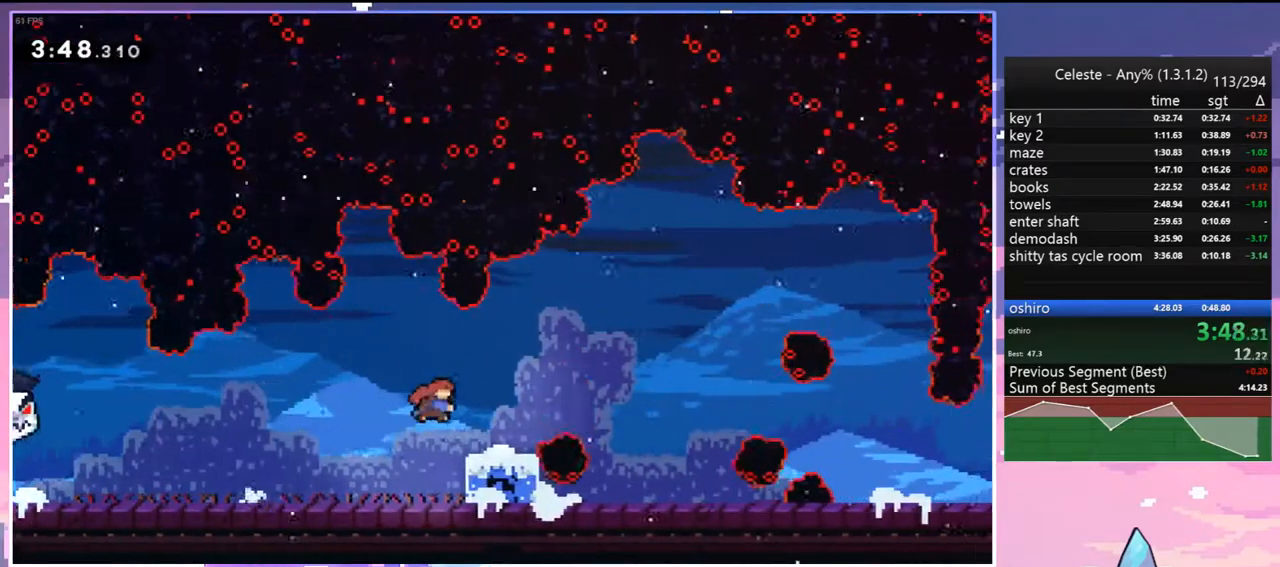
{"keys": ["right"], "events": [[50, "jump", "up"], [133, "jump", "down"], [233, "down", "up"], [283, "dash", "up"], [367, "jump", "up"]]}
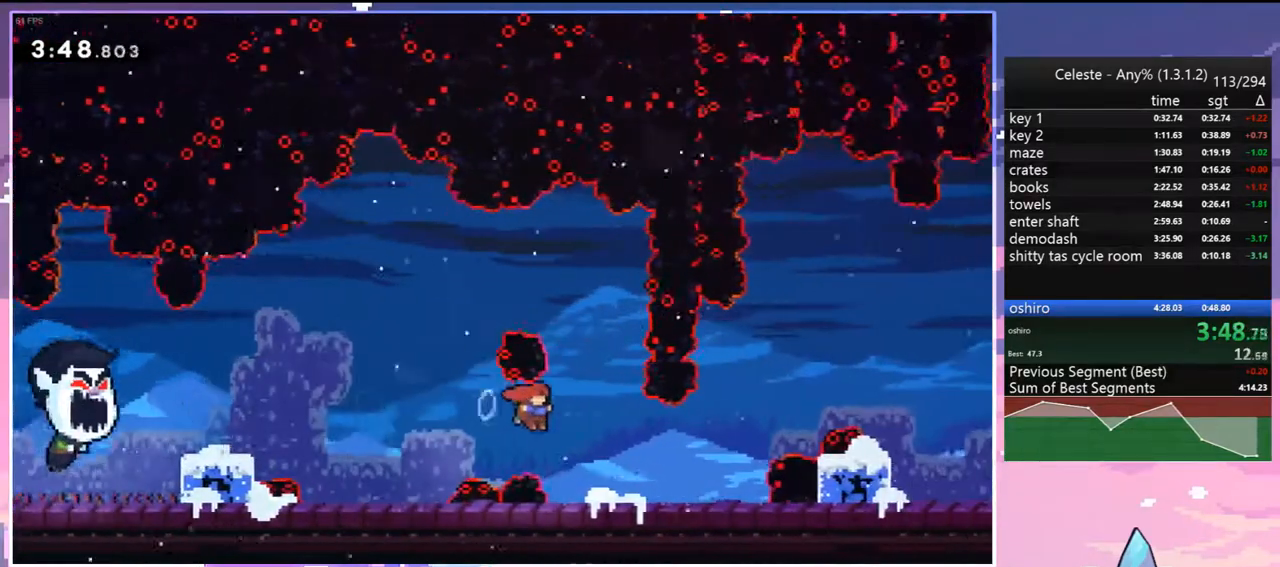
{"keys": ["dash", "down", "right"], "events": [[200, "jump", "down"], [383, "down", "down"], [433, "dash", "down"], [483, "jump", "up"]]}
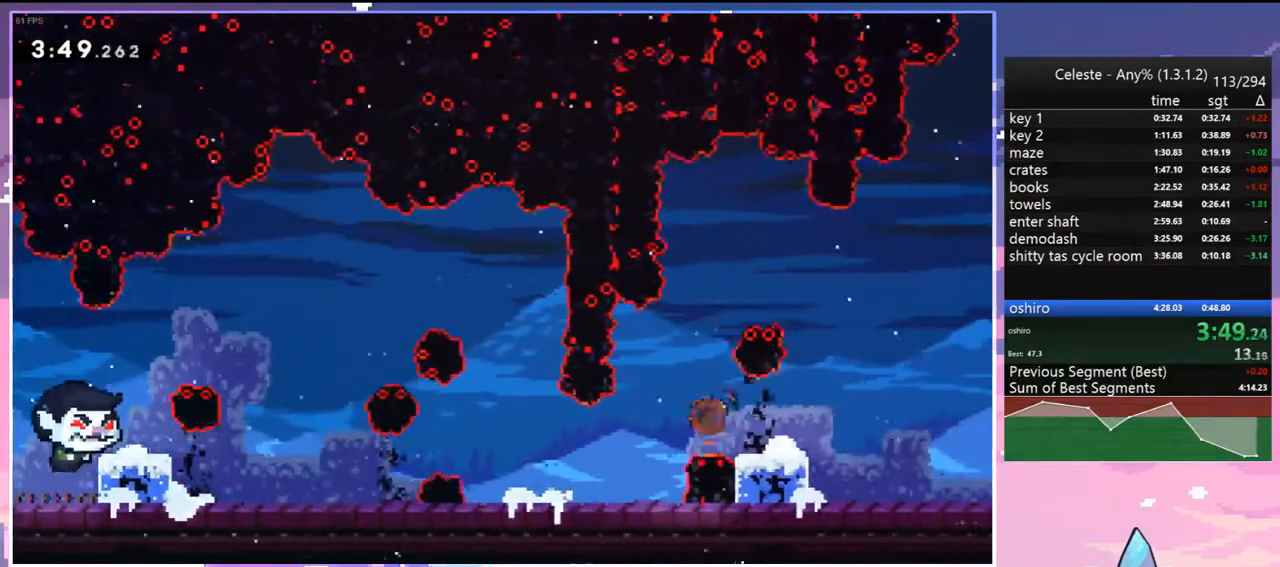
{"keys": ["down", "right"], "events": [[117, "jump", "down"], [167, "dash", "up"], [267, "dash", "down"], [317, "jump", "up"], [450, "dash", "up"]]}
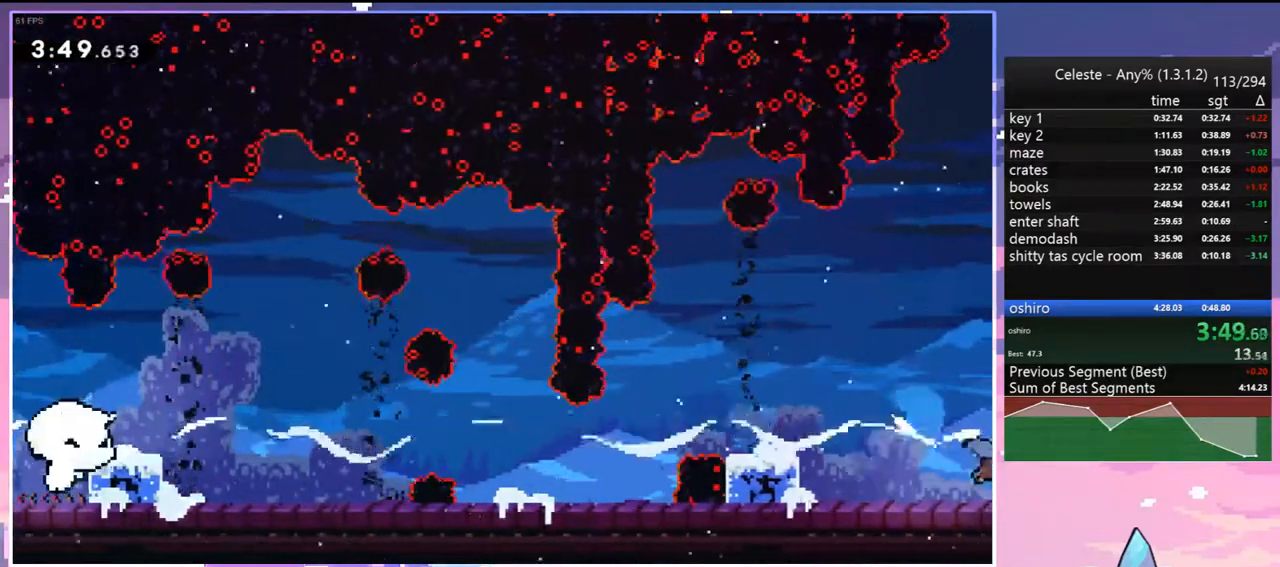
{"keys": ["right"], "events": [[50, "down", "up"]]}
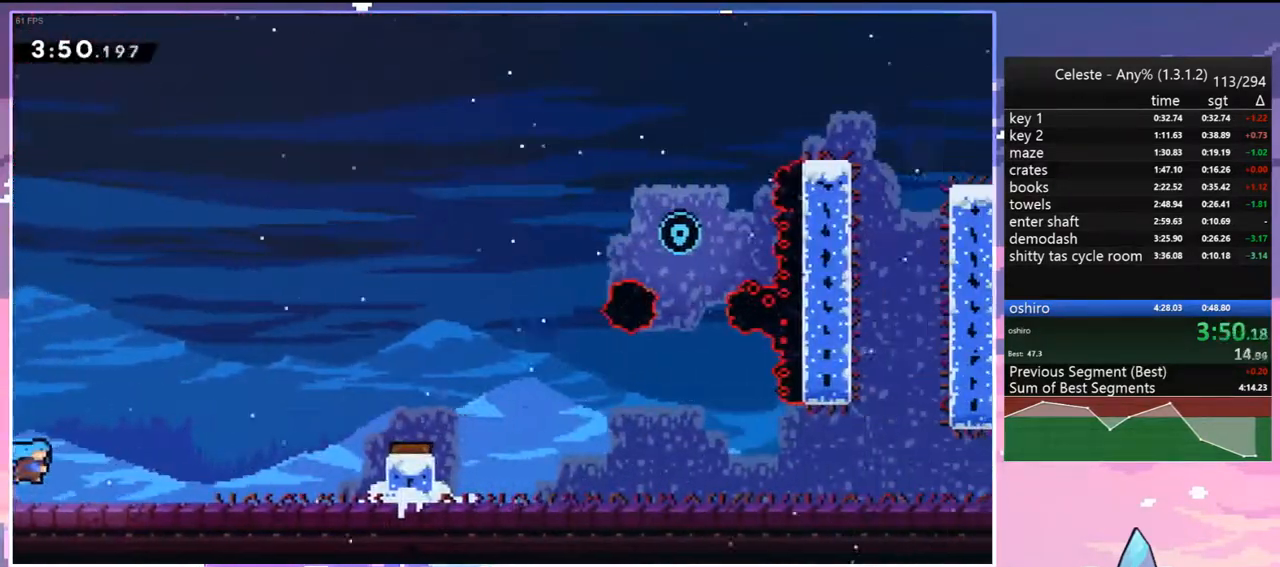
{"keys": ["dash", "right"], "events": [[150, "jump", "down"], [433, "dash", "down"], [433, "jump", "up"]]}
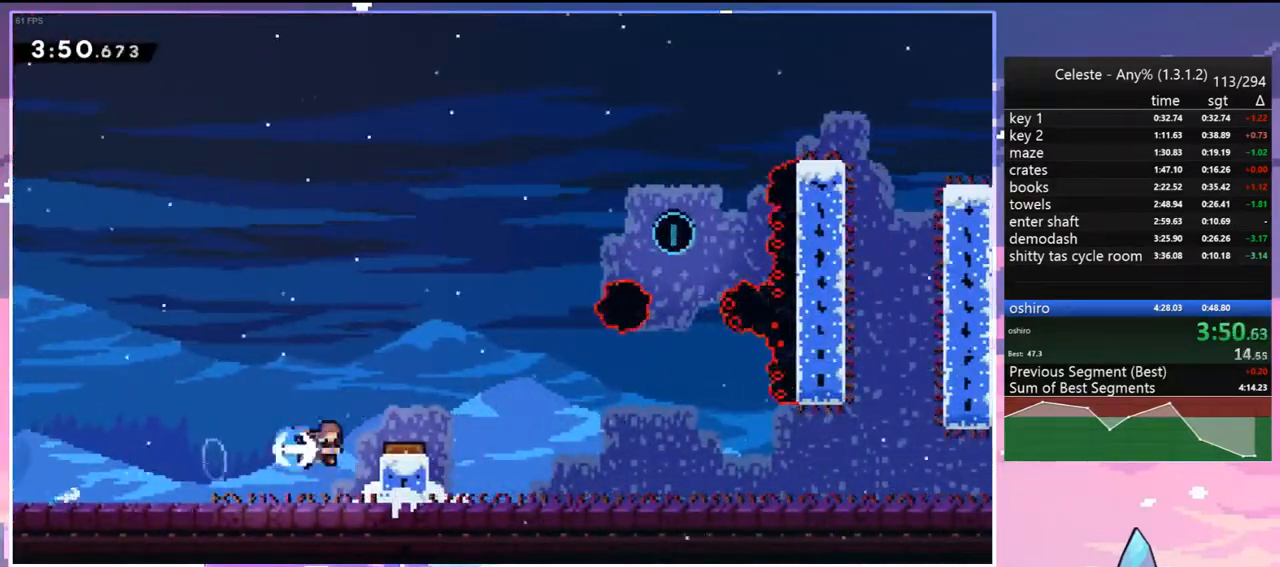
{"keys": ["dash", "right"], "events": [[33, "dash", "up"], [500, "dash", "down"]]}
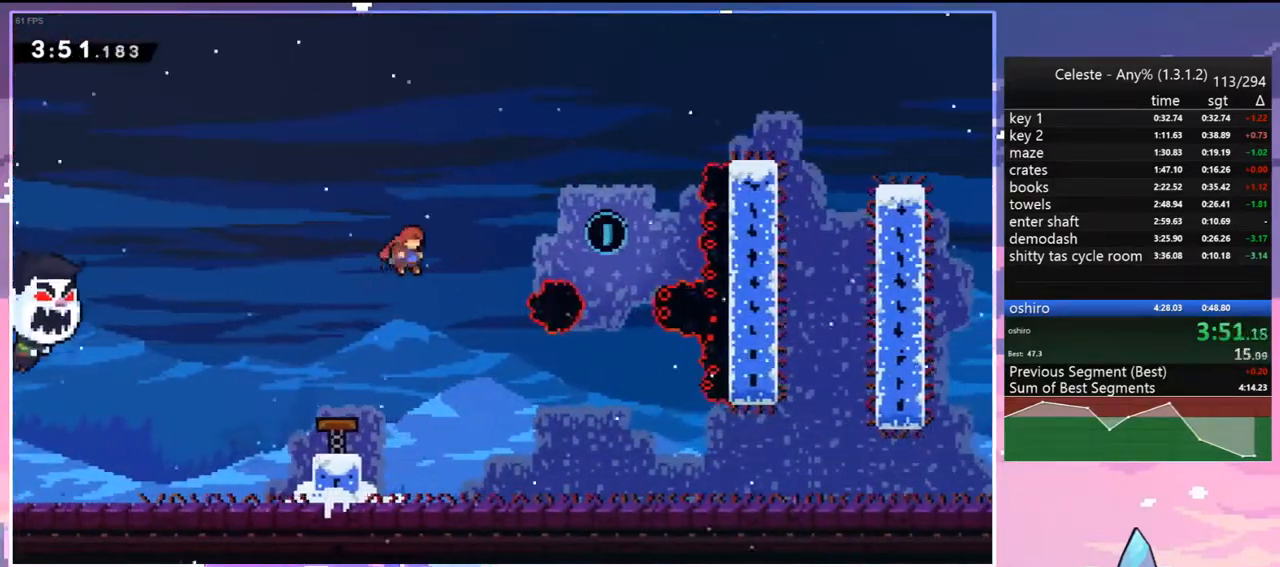
{"keys": ["down"], "events": [[133, "dash", "up"], [333, "down", "down"], [383, "right", "up"]]}
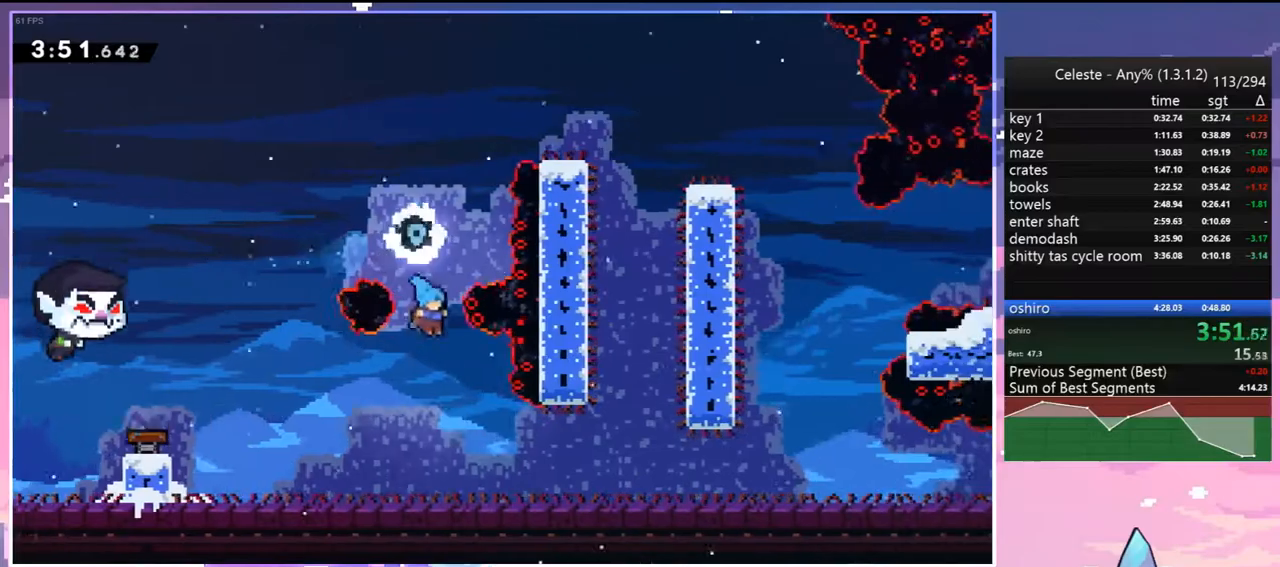
{"keys": ["down", "right"], "events": [[17, "right", "down"], [350, "dash", "down"], [383, "jump", "down"], [483, "dash", "up"], [483, "jump", "up"]]}
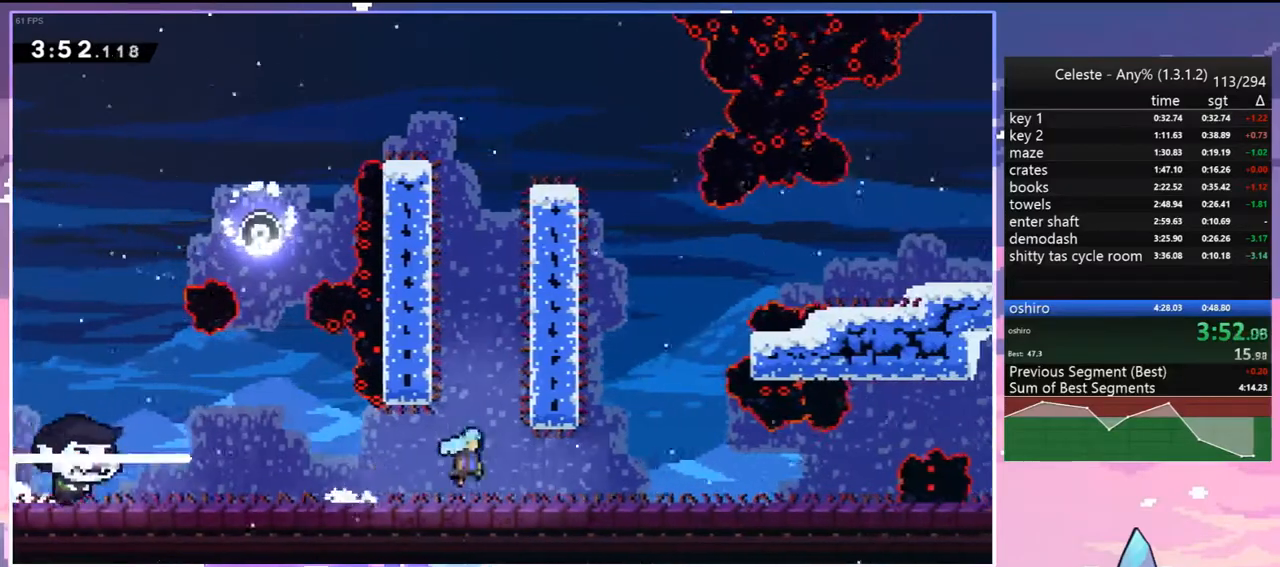
{"keys": ["jump", "right"], "events": [[167, "dash", "down"], [217, "jump", "down"], [267, "dash", "up"], [317, "down", "up"], [317, "jump", "up"], [450, "jump", "down"]]}
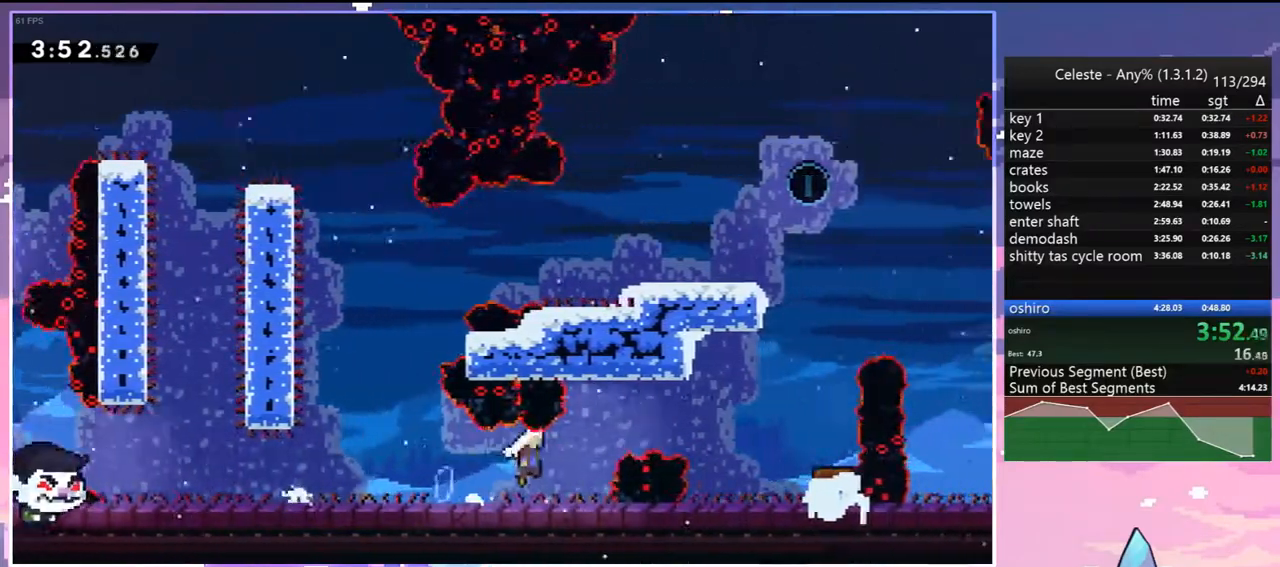
{"keys": ["dash", "up"], "events": [[283, "up", "down"], [333, "dash", "down"], [333, "jump", "up"], [333, "right", "up"]]}
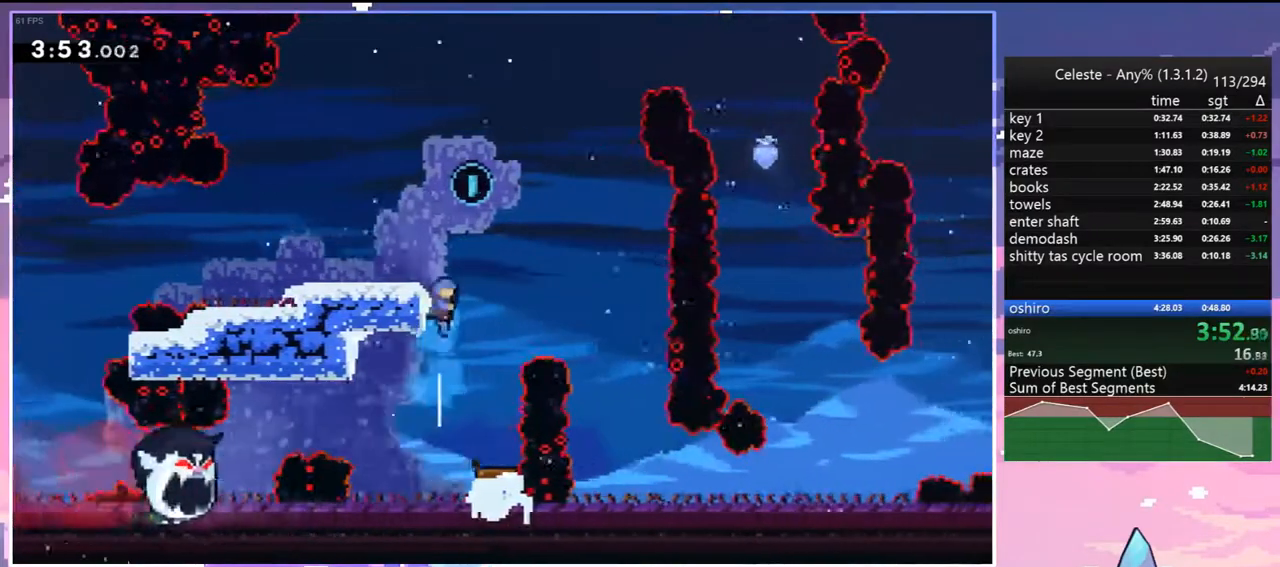
{"keys": ["down", "right"], "events": [[67, "jump", "down"], [150, "dash", "up"], [200, "jump", "up"], [200, "right", "down"], [250, "up", "up"], [350, "down", "down"]]}
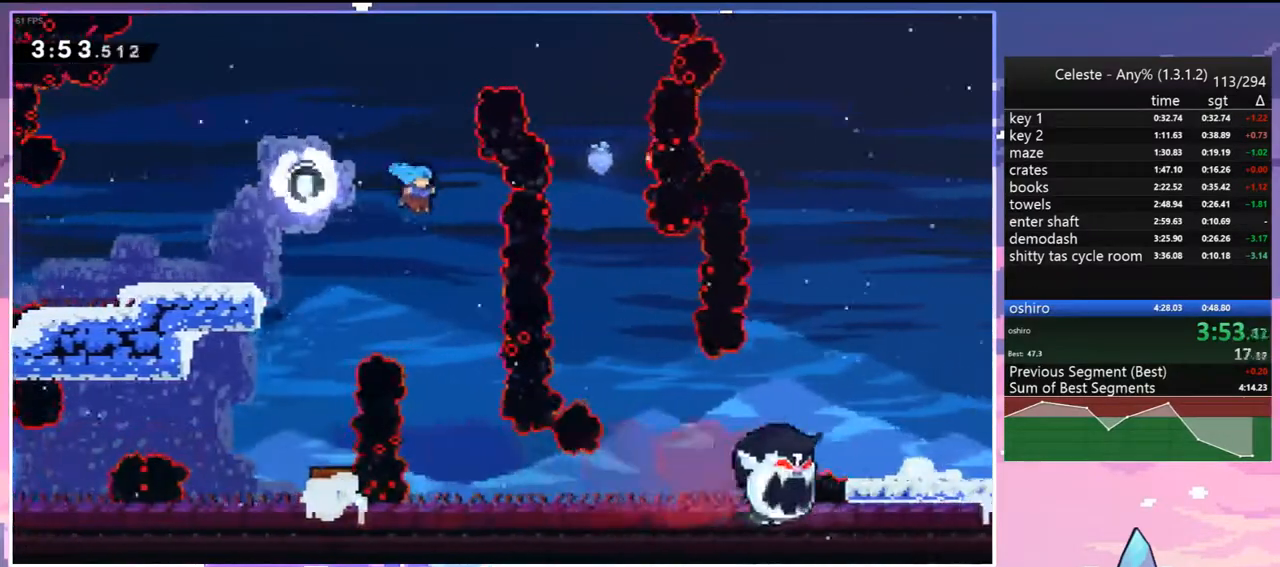
{"keys": ["dash", "down", "right"], "events": [[33, "right", "up"], [167, "right", "down"], [500, "dash", "down"]]}
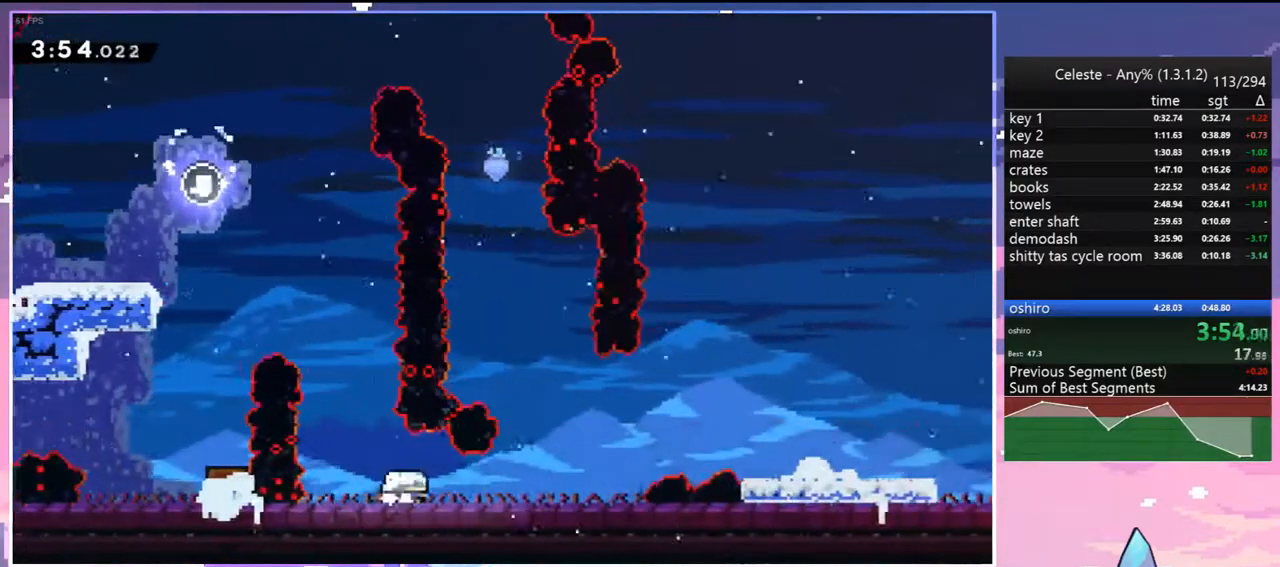
{"keys": ["down", "right"], "events": [[133, "jump", "down"], [233, "dash", "up"], [417, "jump", "up"]]}
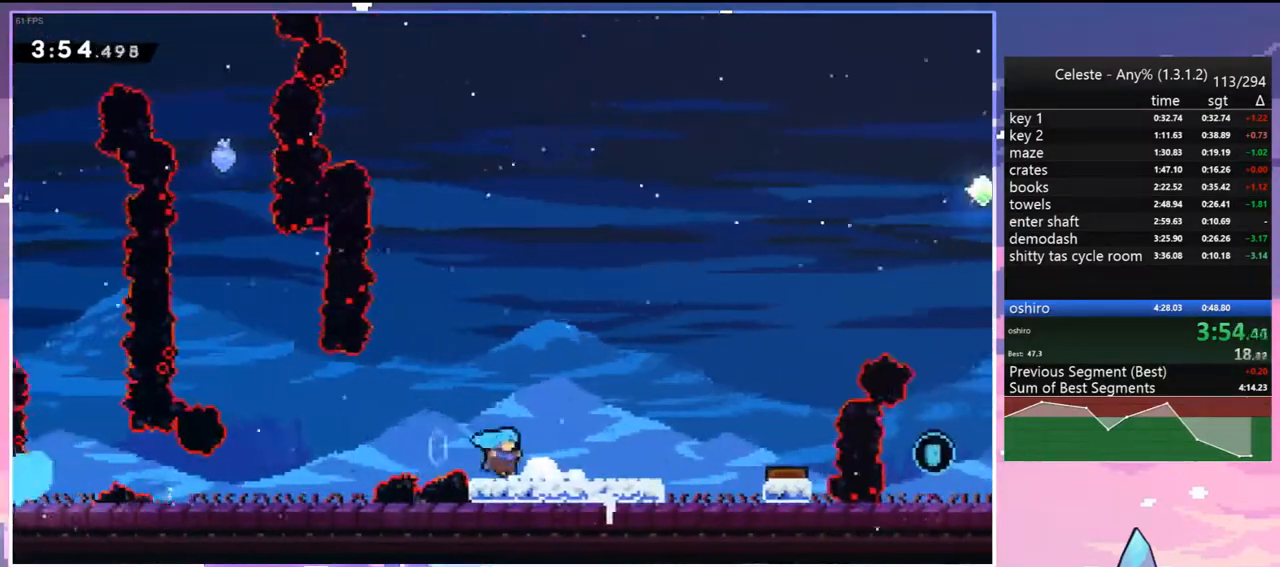
{"keys": ["right", "up"], "events": [[17, "dash", "down"], [67, "jump", "down"], [150, "dash", "up"], [200, "down", "up"], [250, "jump", "up"], [350, "up", "down"]]}
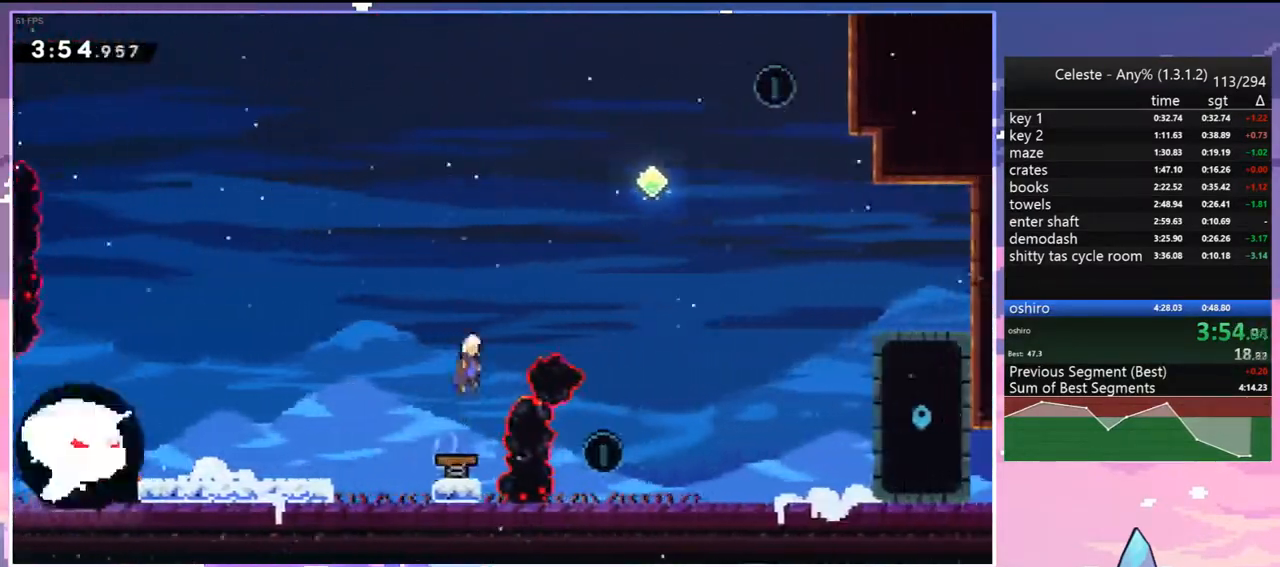
{"keys": ["dash", "right", "up"], "events": [[167, "dash", "down"], [317, "dash", "up"], [500, "dash", "down"]]}
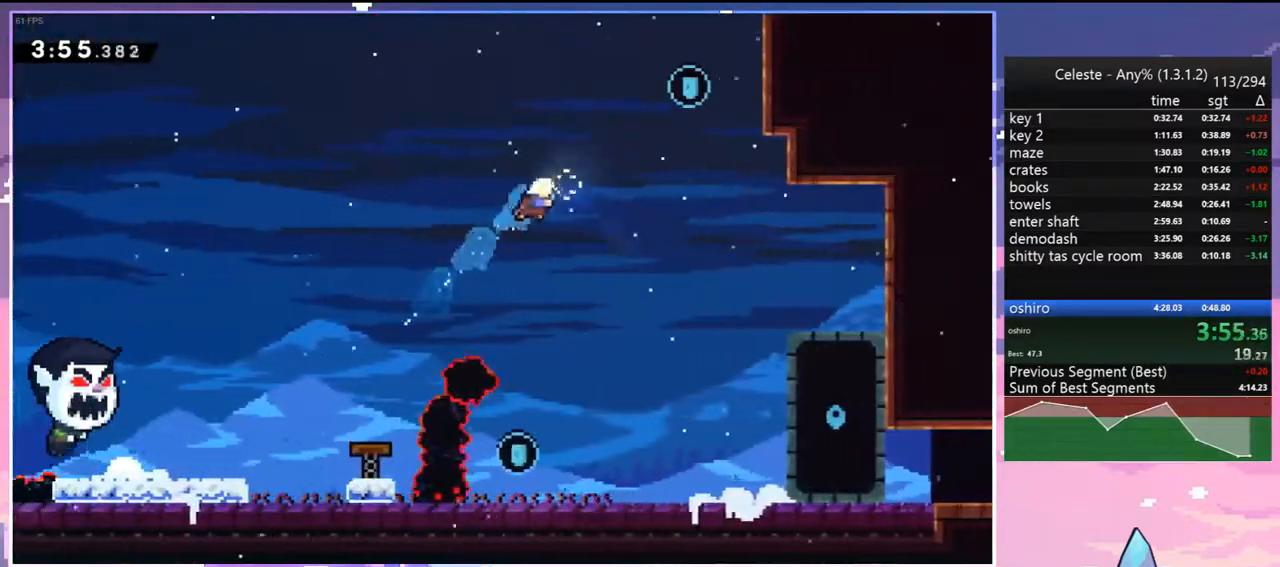
{"keys": ["down", "left"], "events": [[133, "dash", "up"], [233, "up", "up"], [333, "down", "down"], [333, "left", "down"], [383, "right", "up"]]}